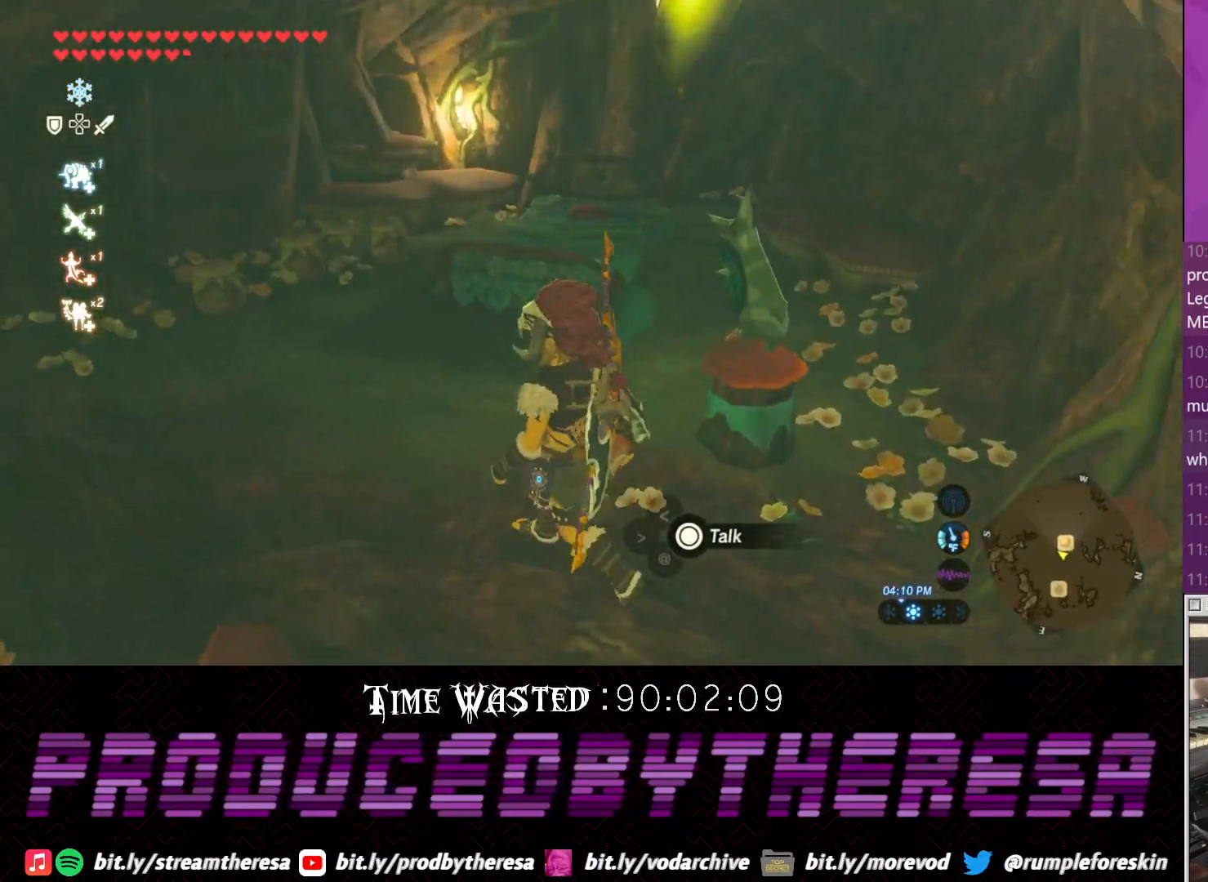
Gameplay with a controller (PlayStation layout); each line is a JSON object with the inputs held at the frame after it. "events" lists button and stick changes between this image and that frame as [ms after this image, input, new state], when the widget could be followed in between. Not read: DPAD_UP R3.
{"buttons": [], "left_stick": "center", "right_stick": "center", "events": [[333, "left_stick", "center"]]}
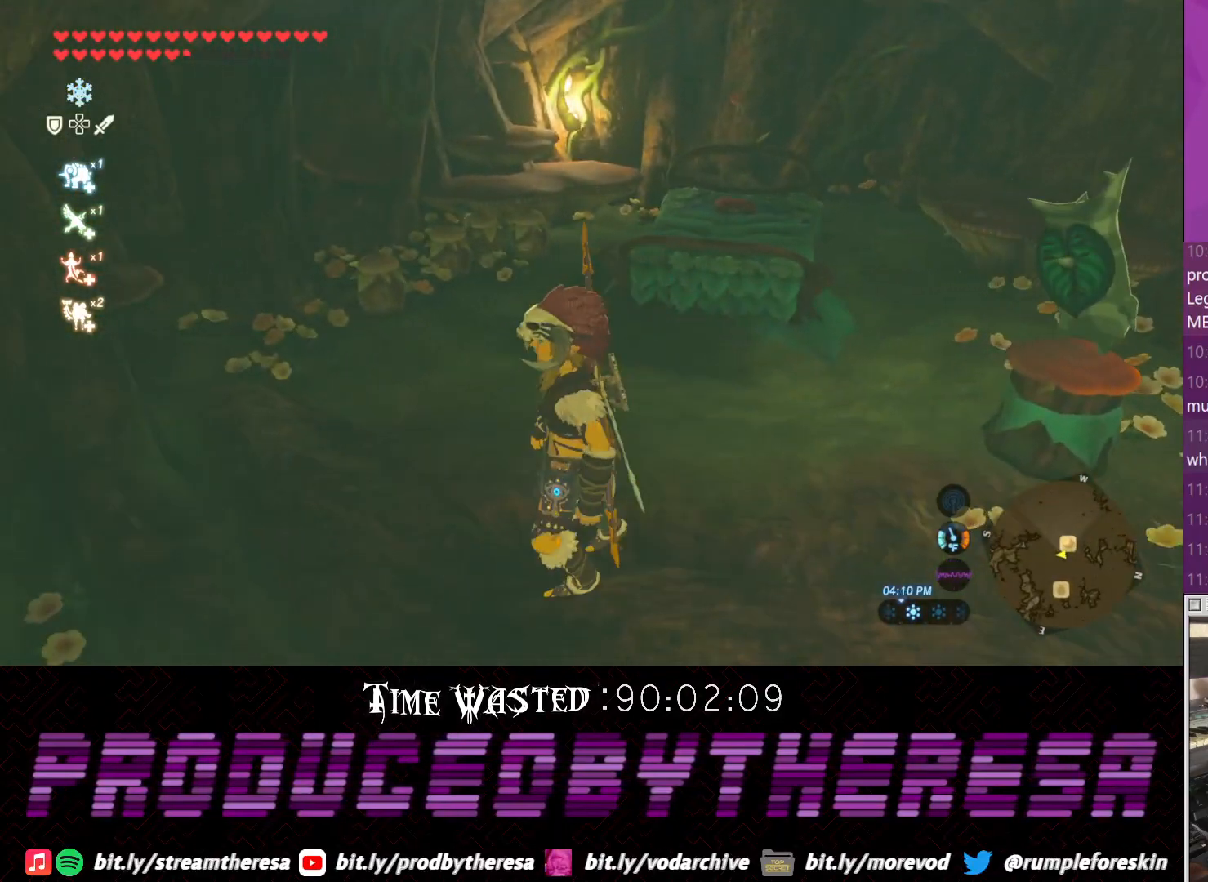
{"buttons": [], "left_stick": "down-left", "right_stick": "left", "events": [[150, "right_stick", "left"], [283, "left_stick", "down-left"]]}
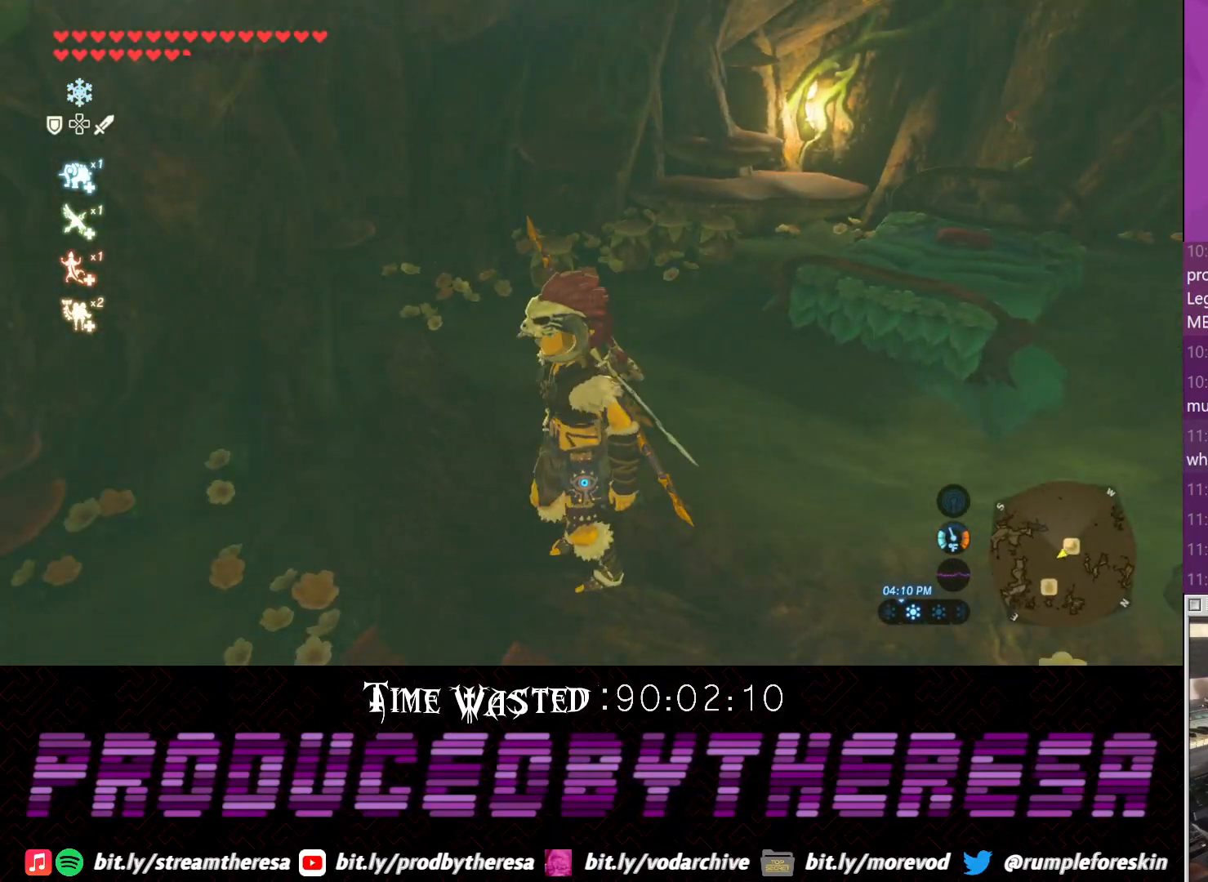
{"buttons": [], "left_stick": "up", "right_stick": "center", "events": [[133, "left_stick", "left"], [283, "left_stick", "up-left"], [417, "left_stick", "up"], [483, "right_stick", "center"]]}
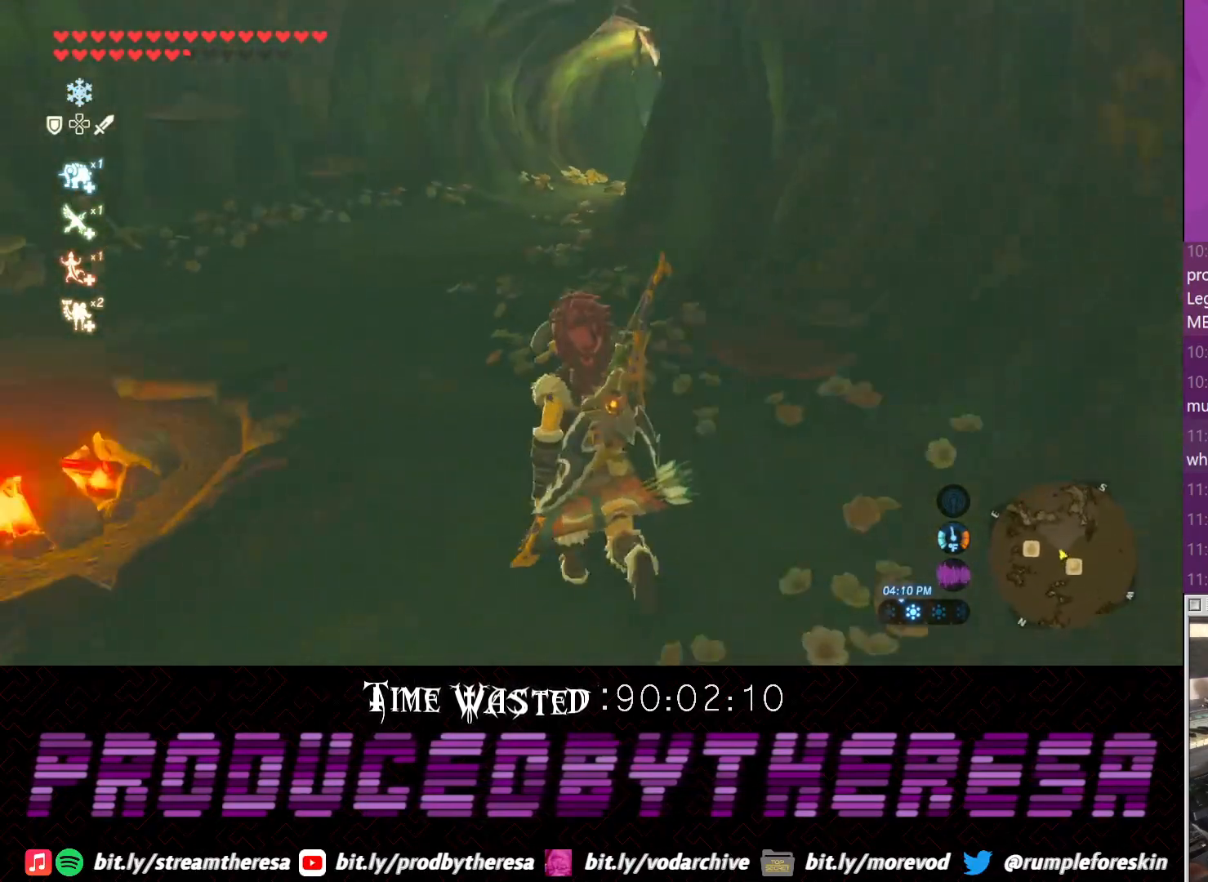
{"buttons": ["CROSS"], "left_stick": "up", "right_stick": "center", "events": [[50, "CROSS", "down"]]}
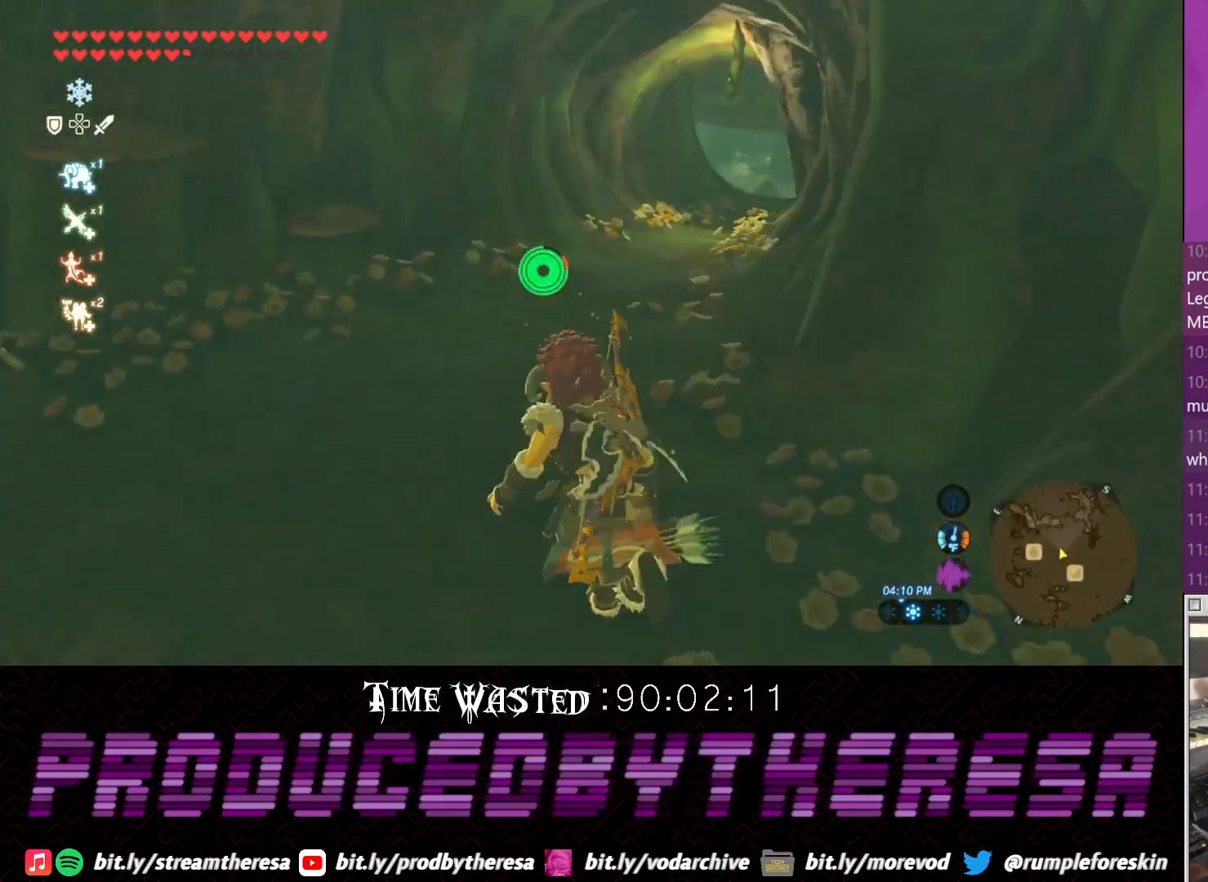
{"buttons": ["CROSS"], "left_stick": "up", "right_stick": "center", "events": [[67, "CROSS", "up"], [200, "right_stick", "right"], [433, "CROSS", "down"], [433, "right_stick", "center"]]}
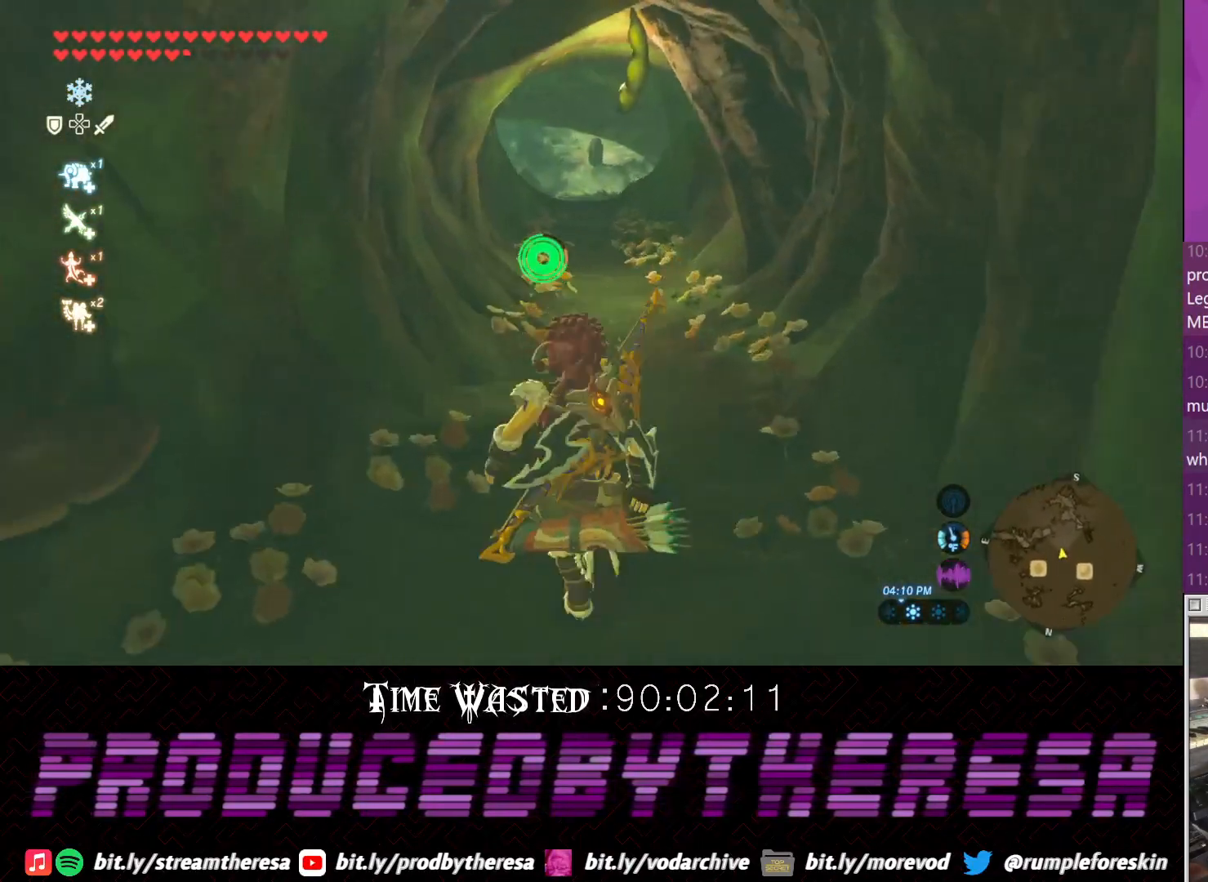
{"buttons": ["CROSS"], "left_stick": "up", "right_stick": "center", "events": []}
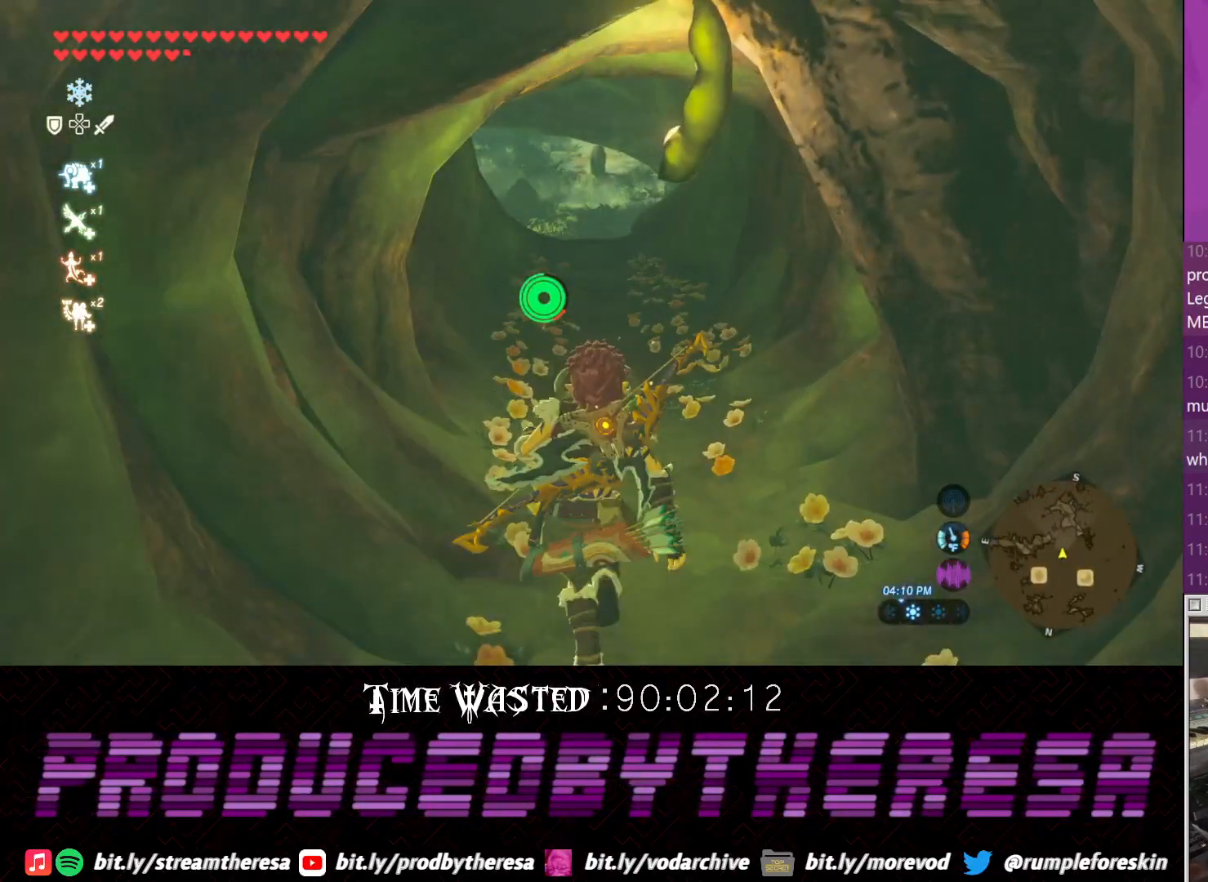
{"buttons": [], "left_stick": "up", "right_stick": "center", "events": [[400, "CROSS", "up"]]}
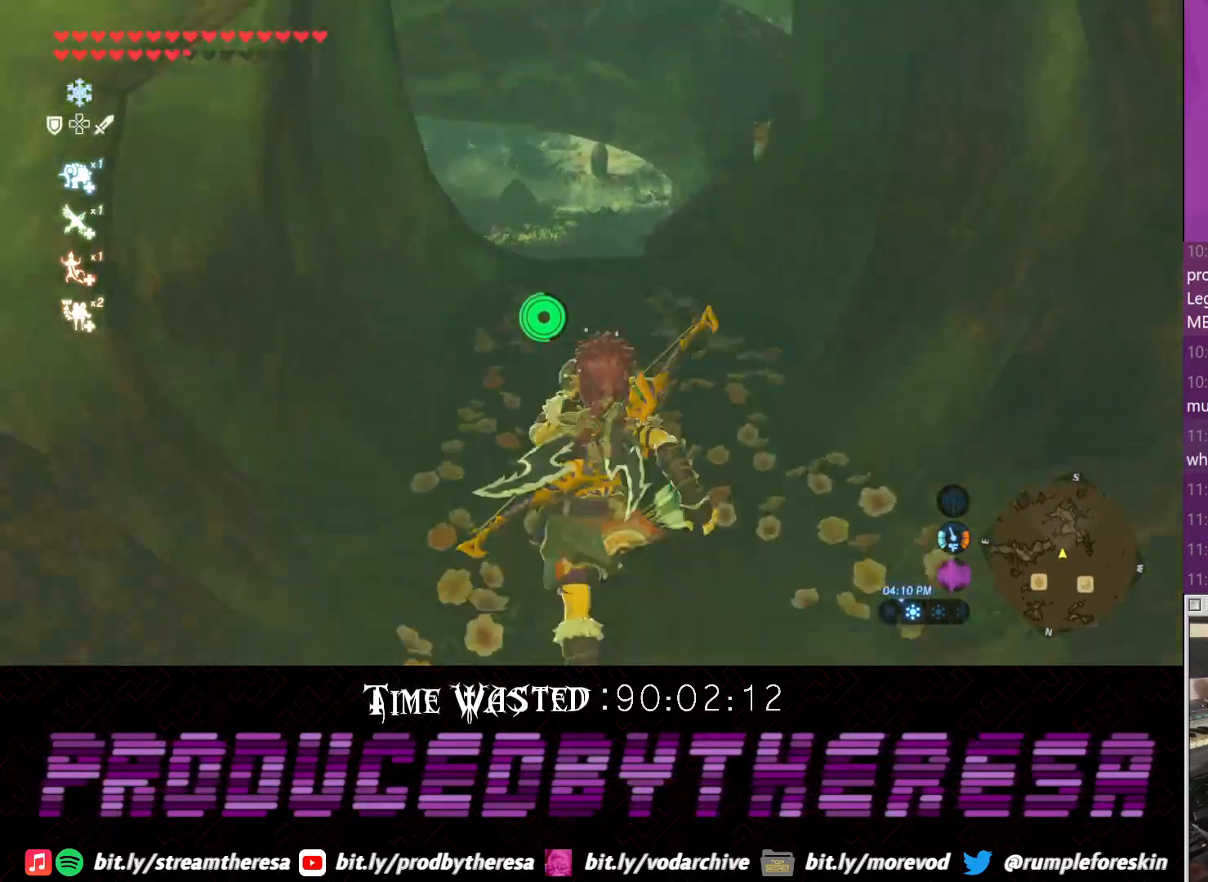
{"buttons": [], "left_stick": "up", "right_stick": "center", "events": [[17, "TRIANGLE", "down"], [100, "TRIANGLE", "up"], [167, "TRIANGLE", "down"], [283, "TRIANGLE", "up"]]}
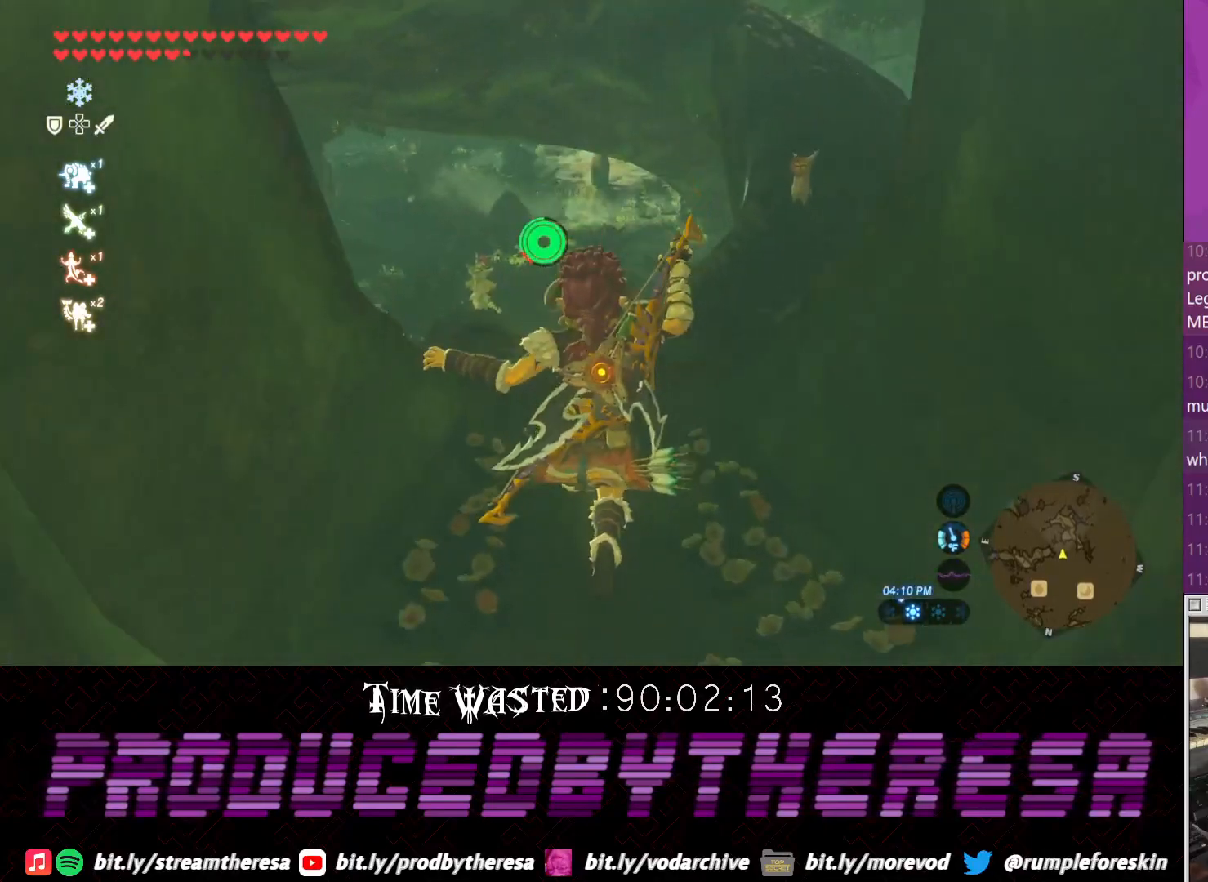
{"buttons": [], "left_stick": "up", "right_stick": "center", "events": []}
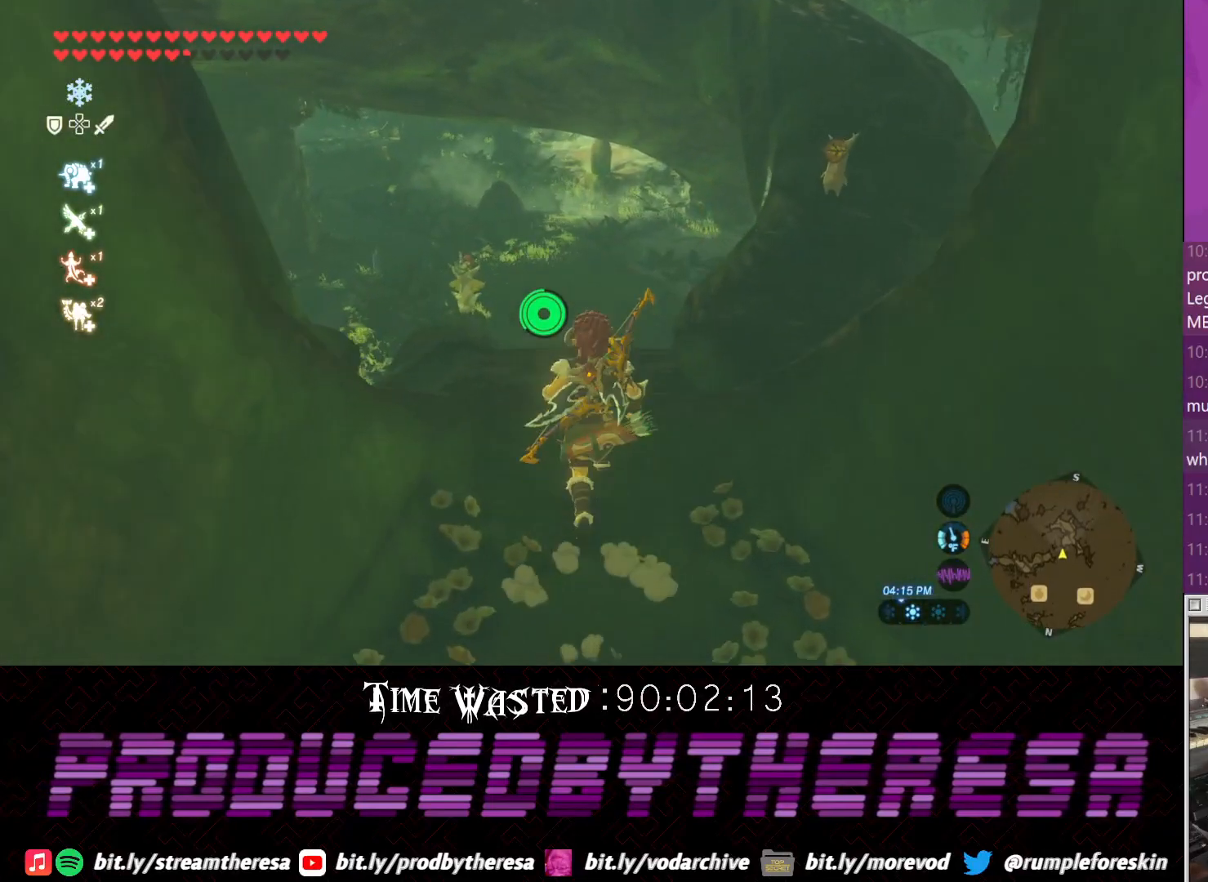
{"buttons": [], "left_stick": "right", "right_stick": "center", "events": [[33, "TRIANGLE", "down"], [150, "TRIANGLE", "up"], [233, "TRIANGLE", "down"], [300, "left_stick", "up-right"], [317, "TRIANGLE", "up"], [400, "left_stick", "right"]]}
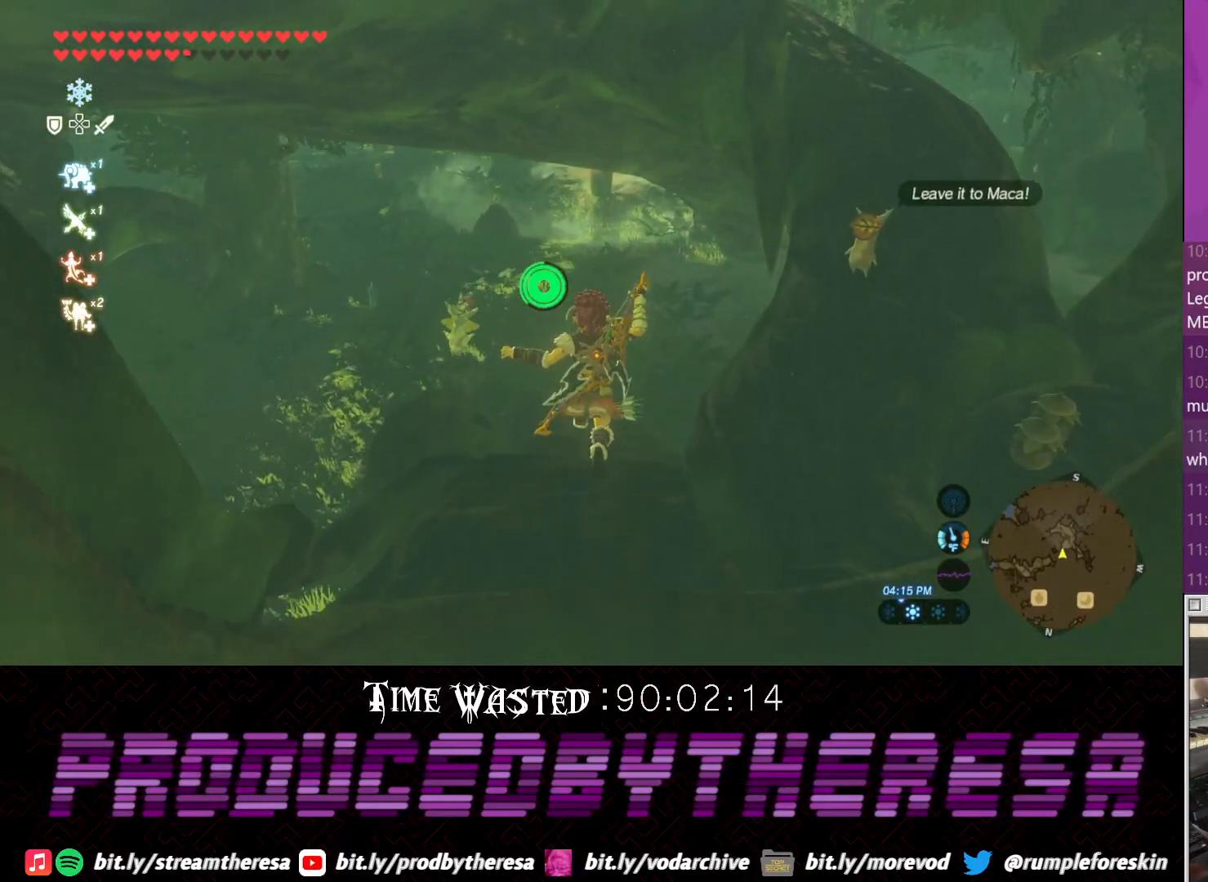
{"buttons": [], "left_stick": "center", "right_stick": "center", "events": [[17, "right_stick", "right"], [200, "right_stick", "center"], [317, "left_stick", "center"]]}